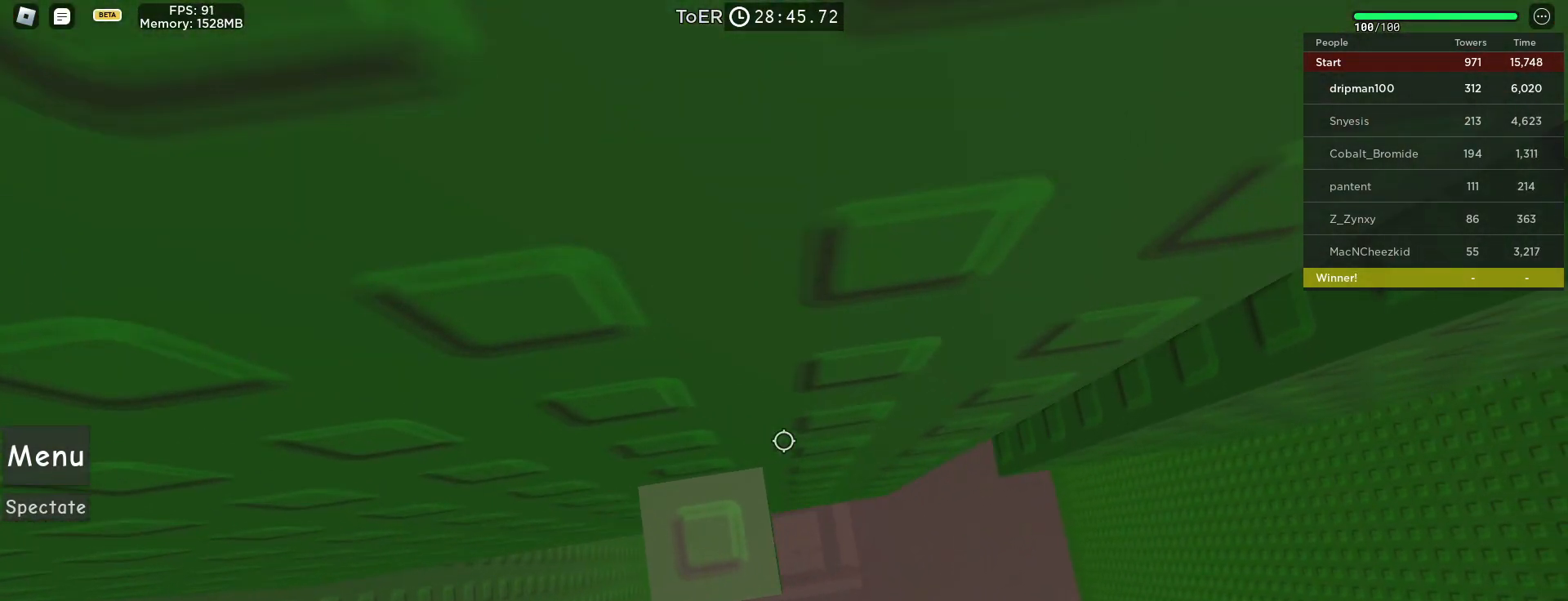
Gameplay with keyboard and mouse; each line is a JSON object with the keys and mouse buttons held at the frame after it. "events" lists presses ("down") and releases ("up") of "a", "ctrl", "d", "e", "f", "q", "r", "s", "shift", "space", "tab", "w", "mouse_left", "mouse_wheel", "mouse_right", "mouse_mb4" and "mouse_mb5" between this image and that frame as [ms after this image, input, new state], when the widget could be followed in between. "mouse_left", "mouse_wheel", "mouse_right", "mouse_mb4", "mouse_mb5" = the "left", "wheel", "right", "mb4", "mb5" buttons of the "mouse" list. No other keys are recorded. "wheel" means that the mouse wheel is clicked or scrolled. Not read: mouse_move.
{"keys": ["d"], "mouse": ["right"], "events": [[17, "mouse_wheel", "down"], [83, "d", "down"], [217, "mouse_wheel", "up"], [217, "space", "down"], [500, "space", "up"]]}
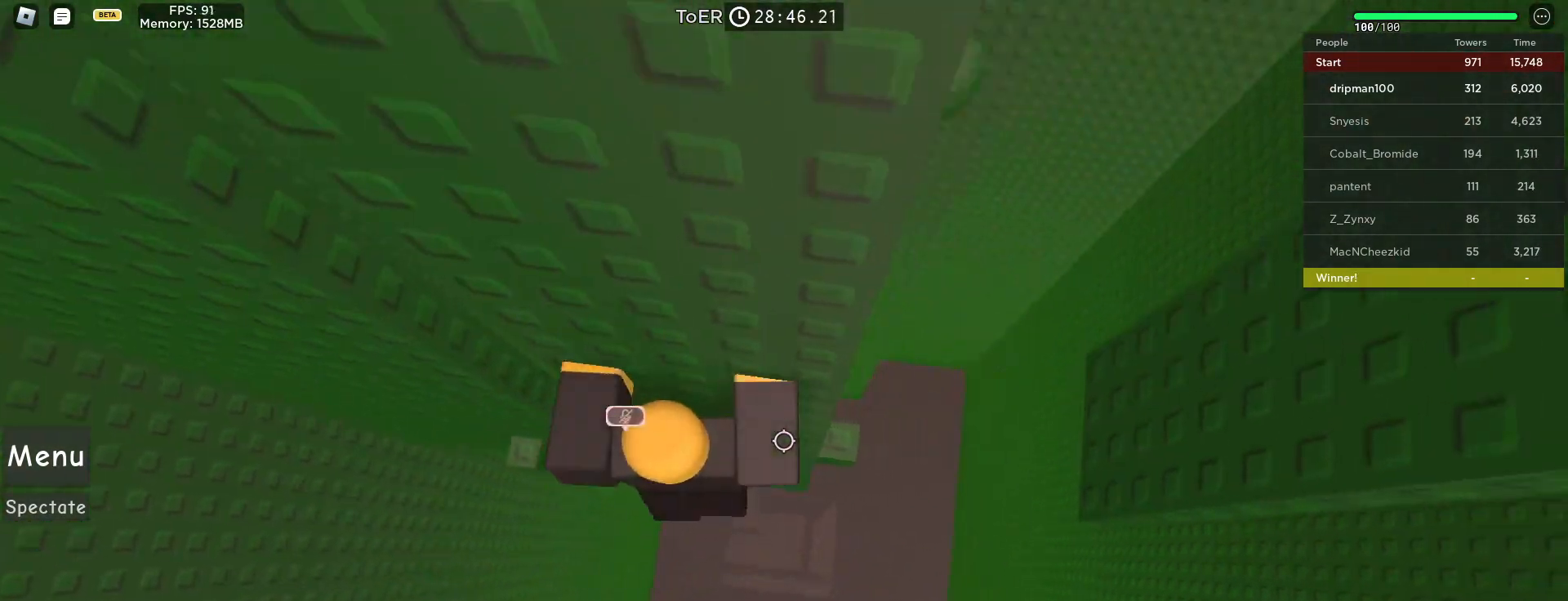
{"keys": [], "mouse": ["right"], "events": [[133, "w", "down"], [267, "d", "up"], [267, "w", "up"], [367, "shift", "down"], [467, "shift", "up"]]}
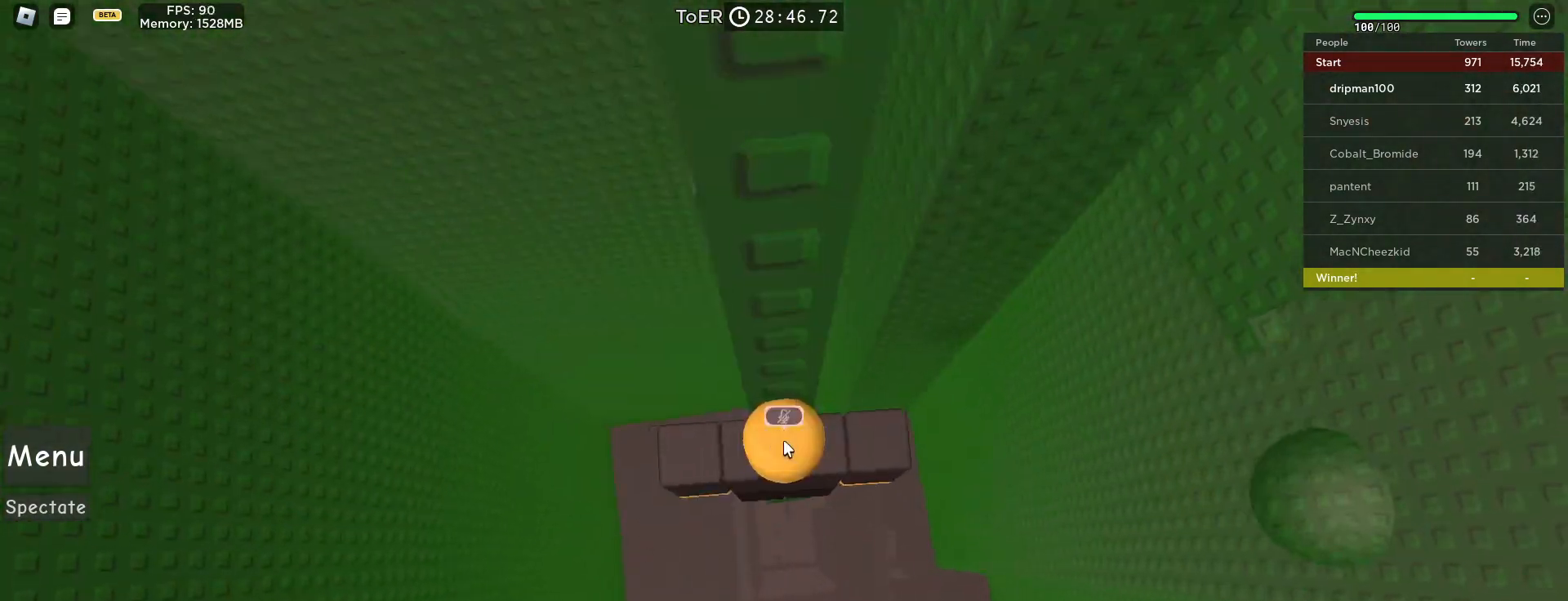
{"keys": ["d"], "mouse": ["right"], "events": [[233, "shift", "down"], [300, "shift", "up"], [483, "d", "down"]]}
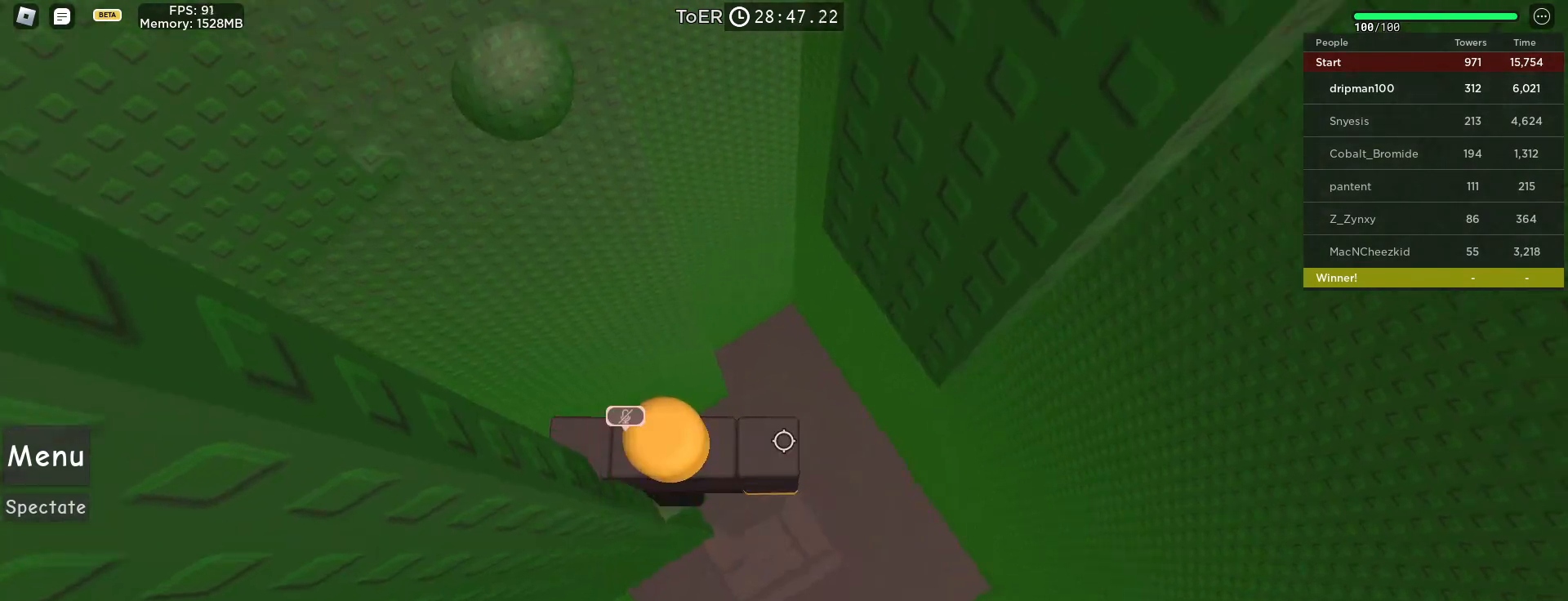
{"keys": ["d", "space"], "mouse": ["right"], "events": [[117, "space", "down"]]}
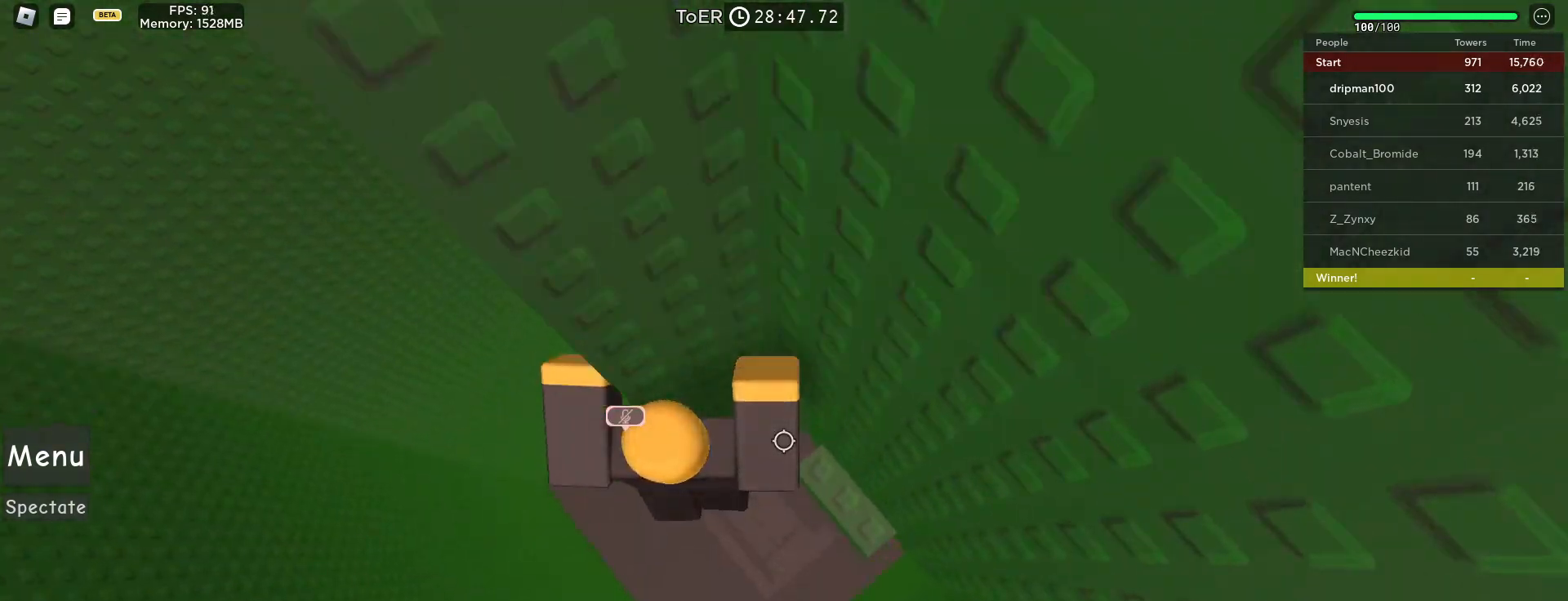
{"keys": [], "mouse": [], "events": [[183, "w", "down"], [250, "d", "up"], [300, "space", "up"], [317, "shift", "down"], [333, "w", "up"], [350, "mouse_right", "up"], [400, "shift", "up"]]}
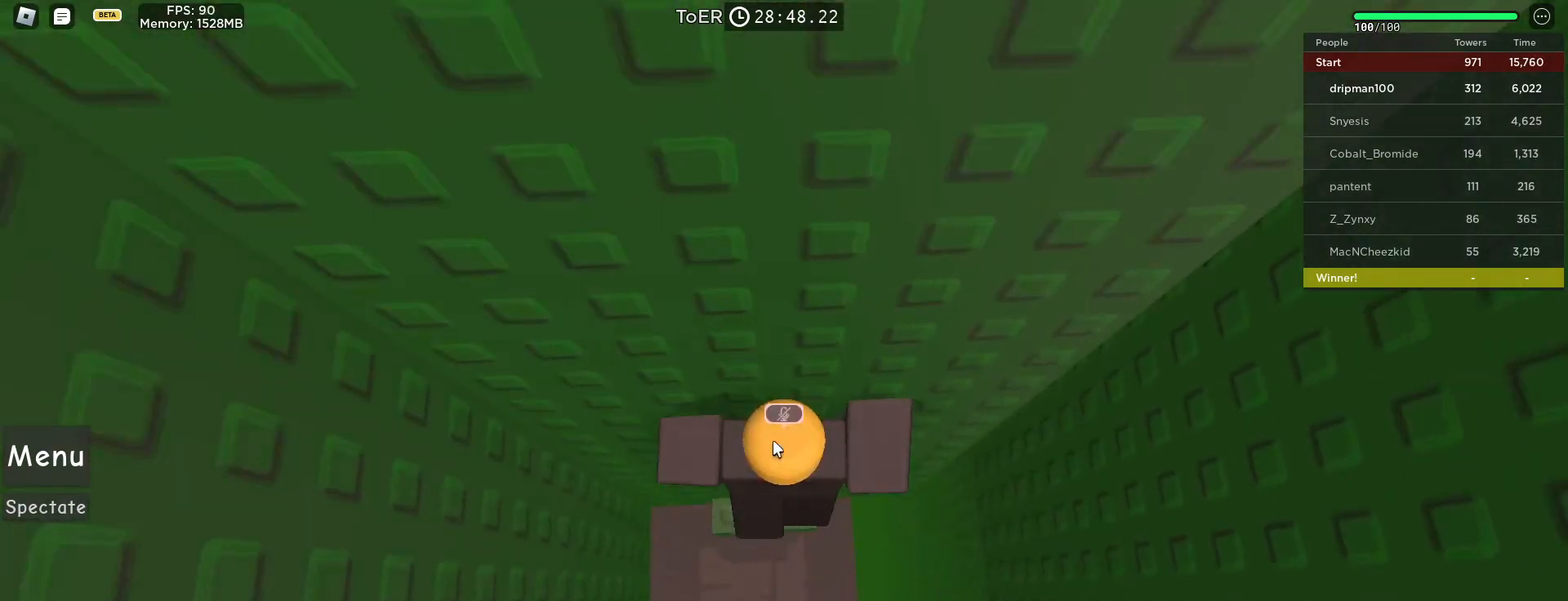
{"keys": [], "mouse": [], "events": [[67, "w", "down"], [133, "w", "up"]]}
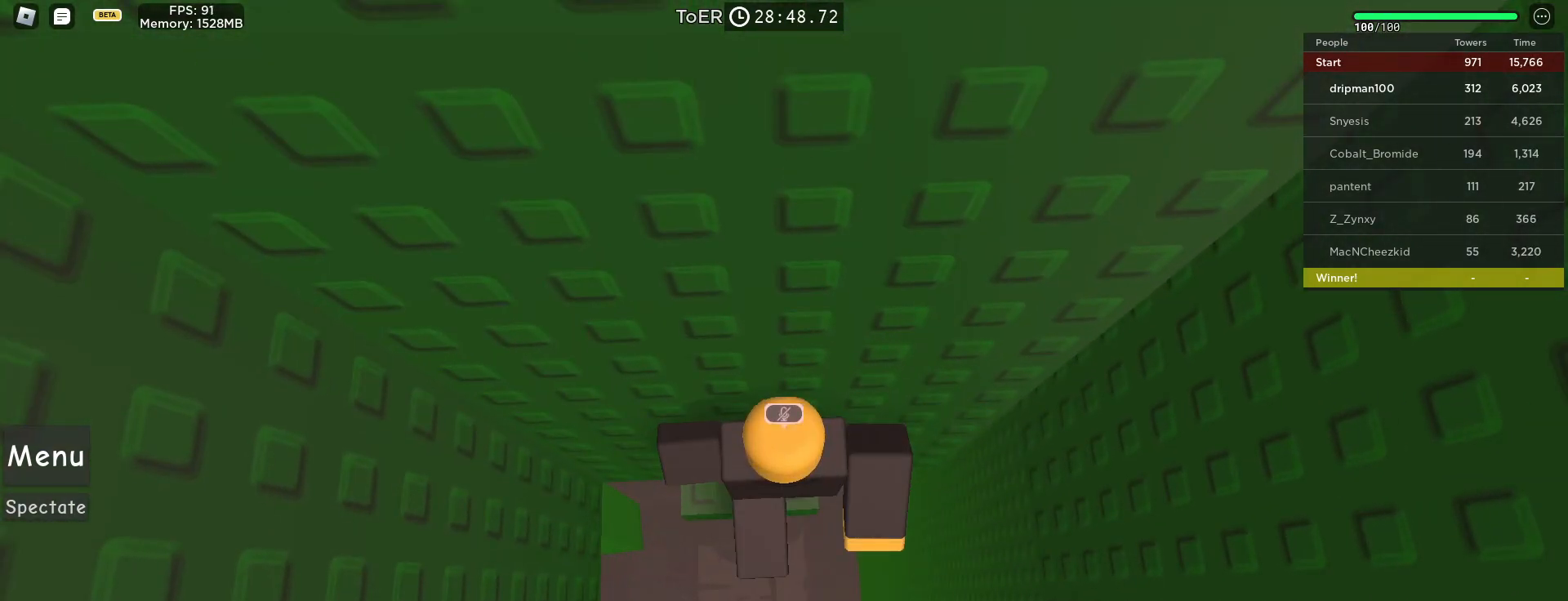
{"keys": [], "mouse": [], "events": [[133, "mouse_left", "down"], [183, "mouse_left", "up"]]}
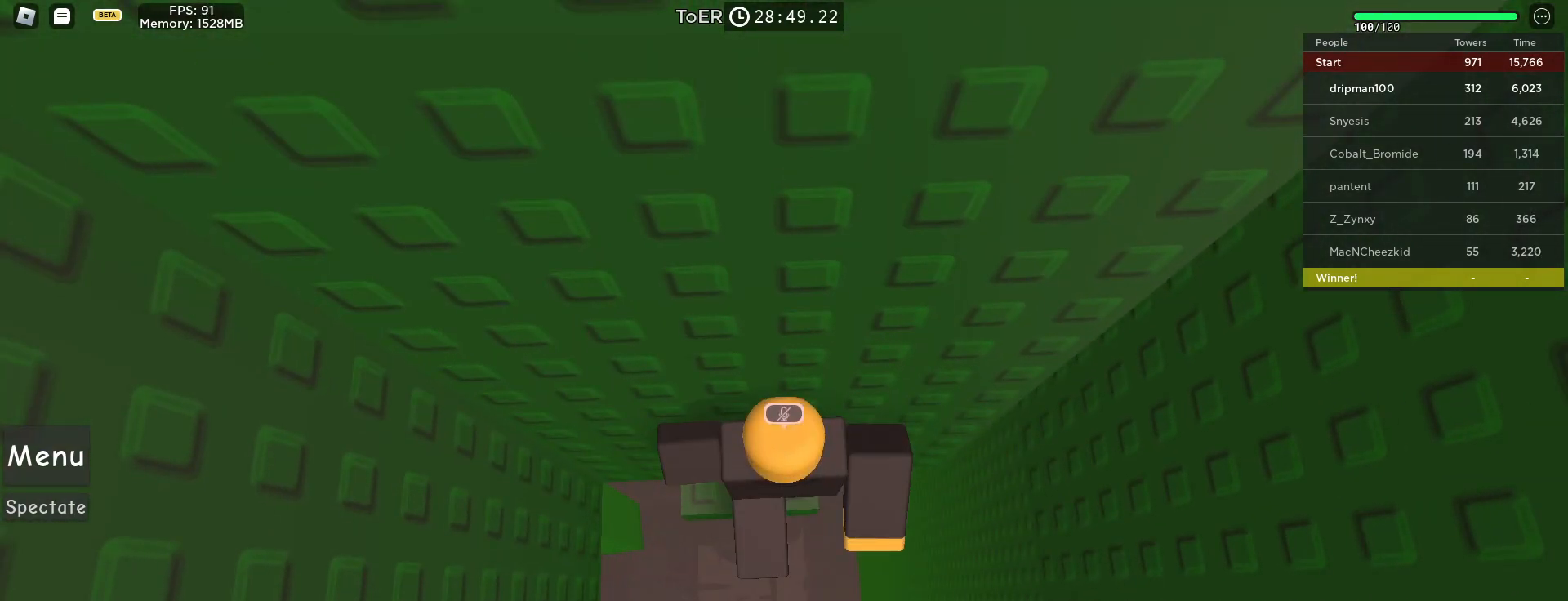
{"keys": [], "mouse": [], "events": []}
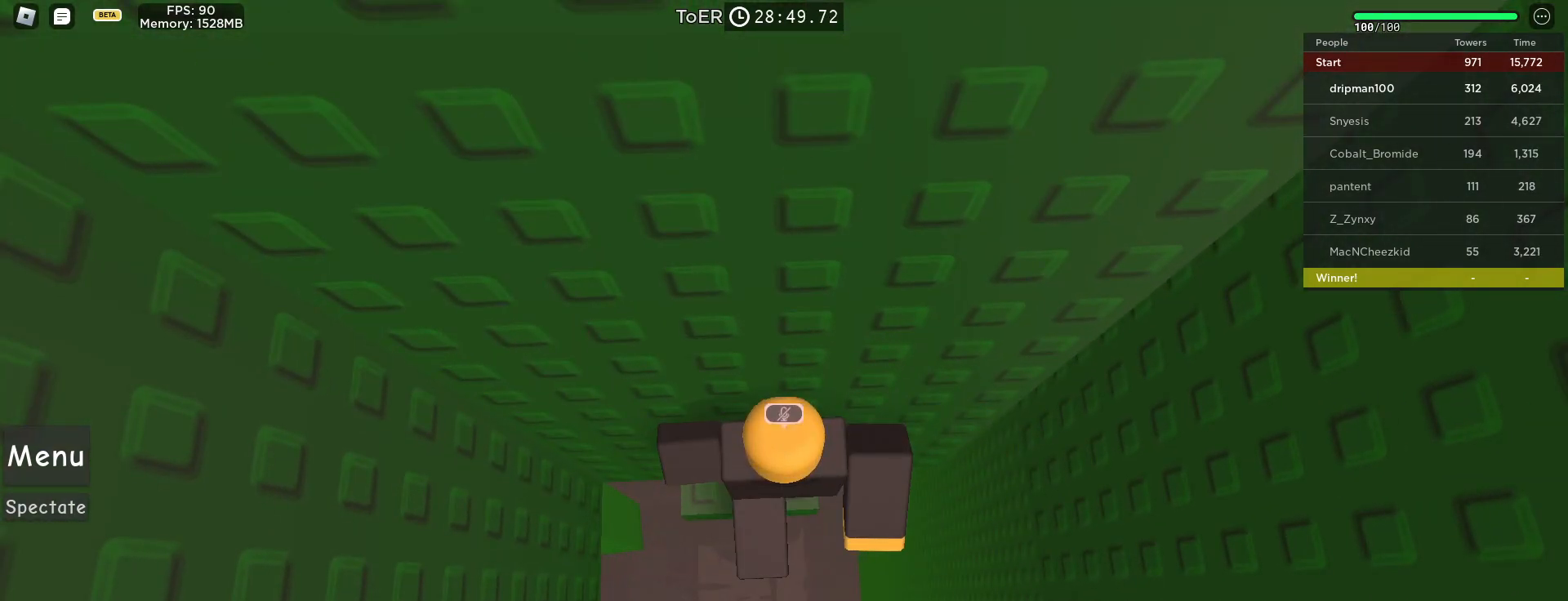
{"keys": [], "mouse": [], "events": []}
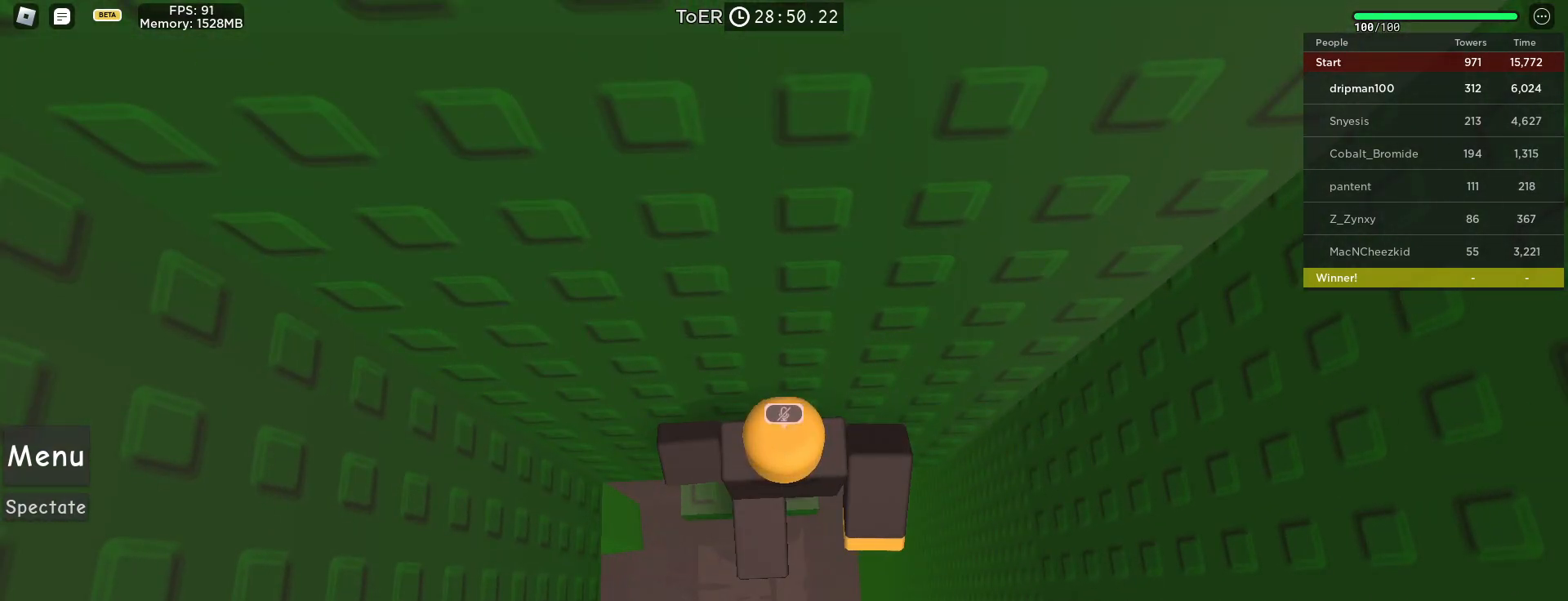
{"keys": [], "mouse": [], "events": []}
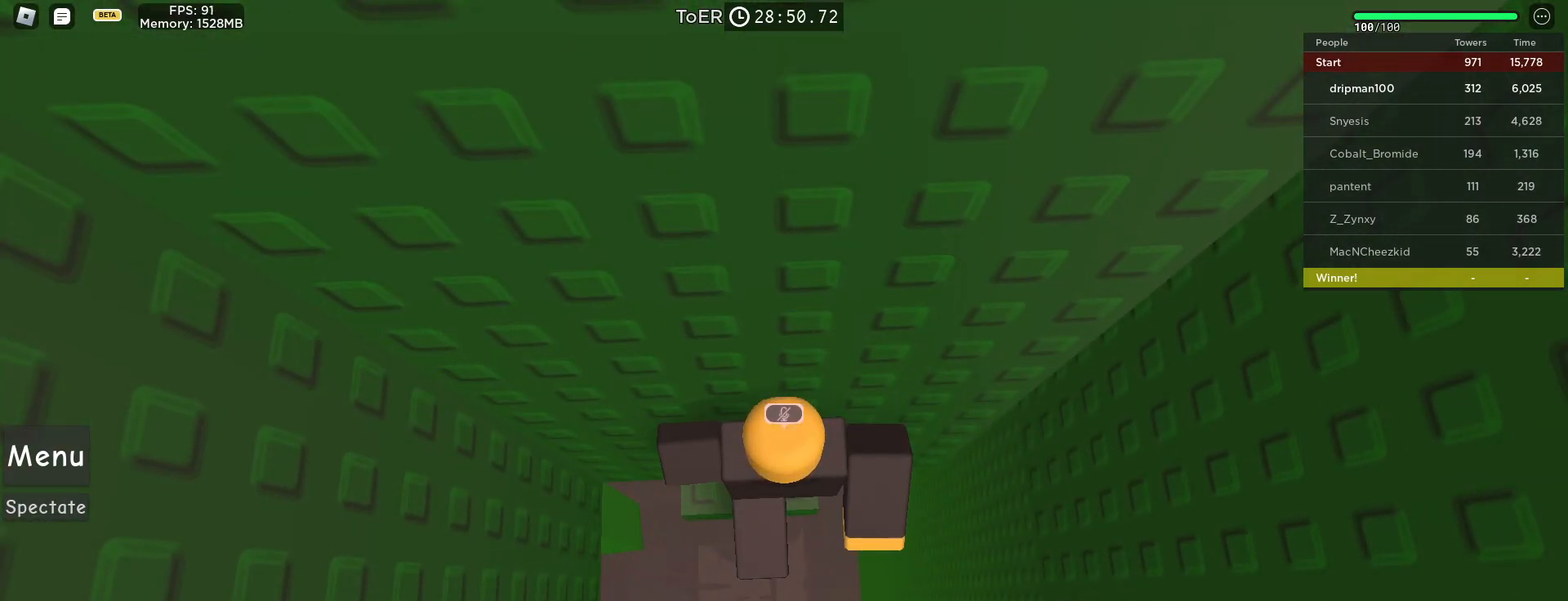
{"keys": [], "mouse": [], "events": []}
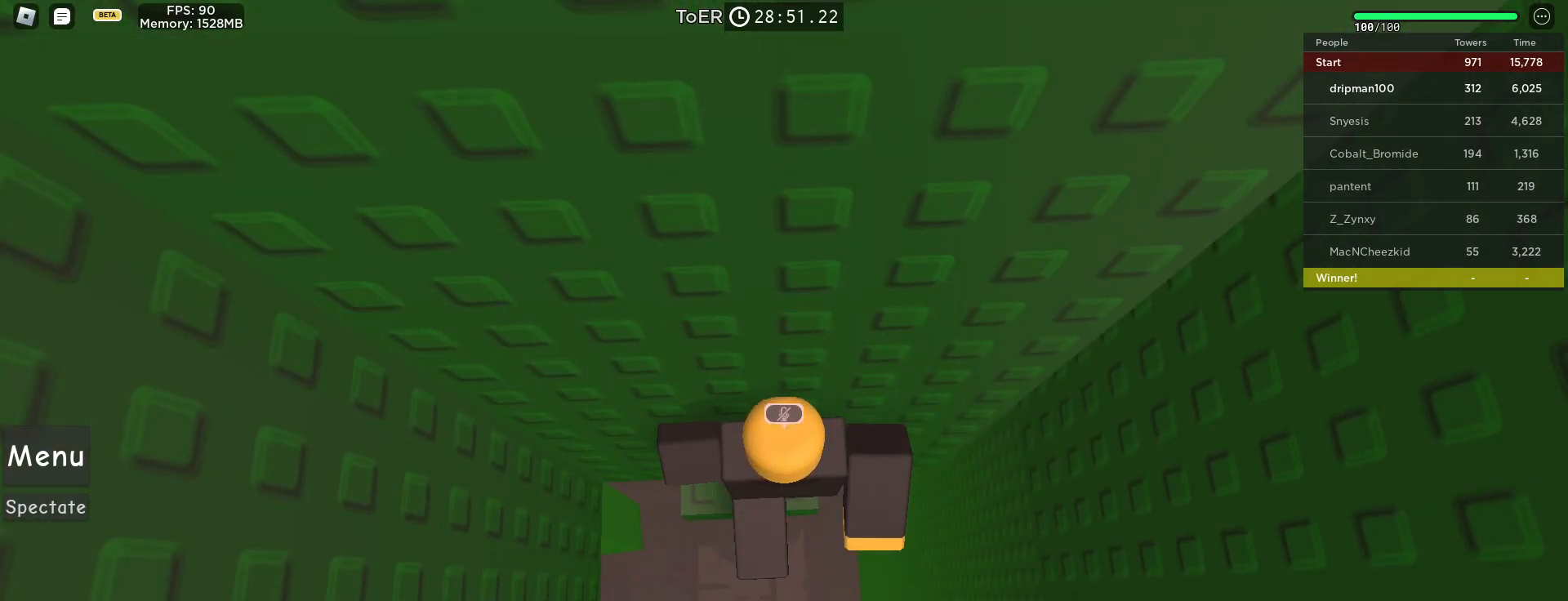
{"keys": [], "mouse": [], "events": []}
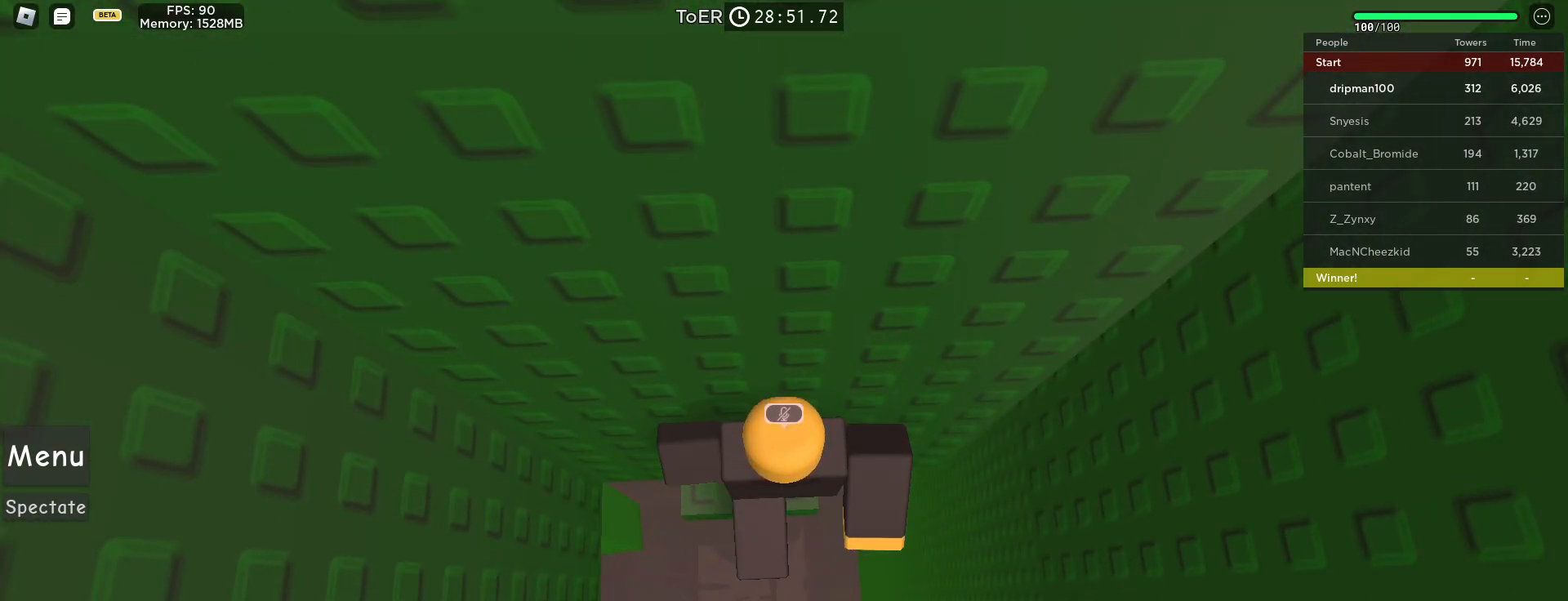
{"keys": [], "mouse": [], "events": []}
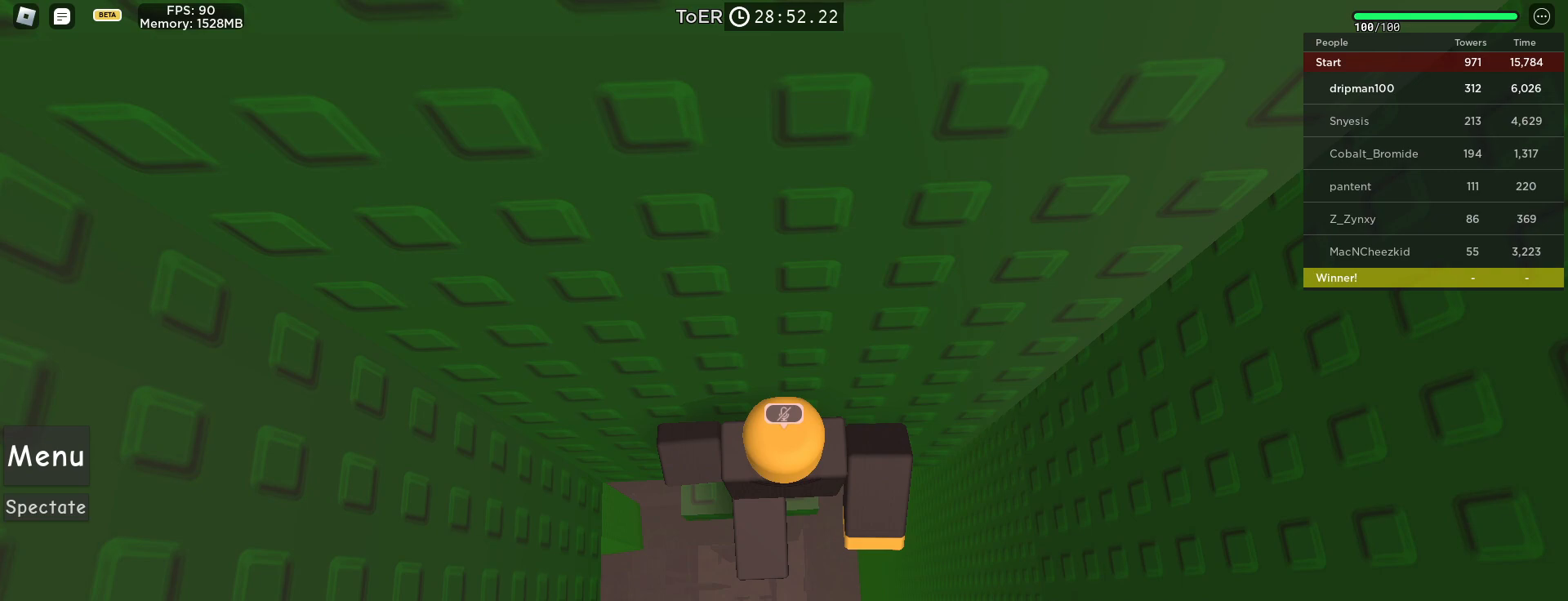
{"keys": [], "mouse": [], "events": []}
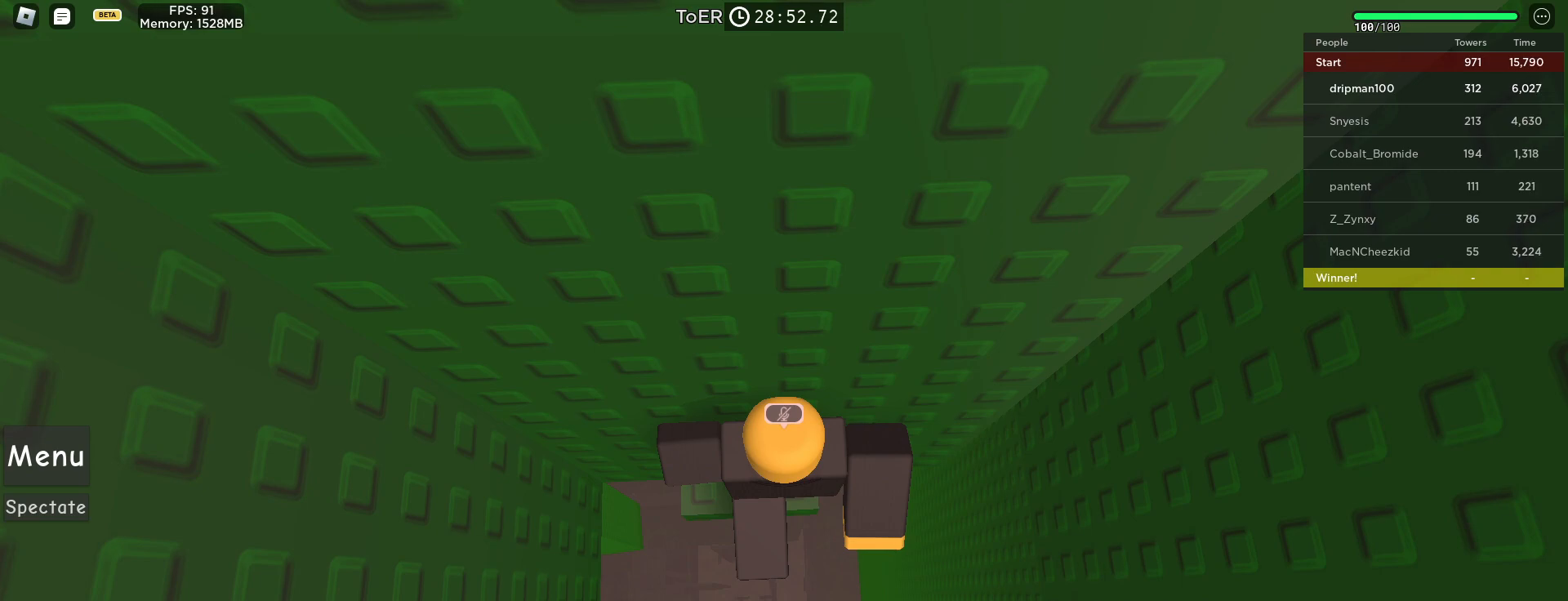
{"keys": [], "mouse": [], "events": [[433, "mouse_left", "down"], [500, "mouse_left", "up"]]}
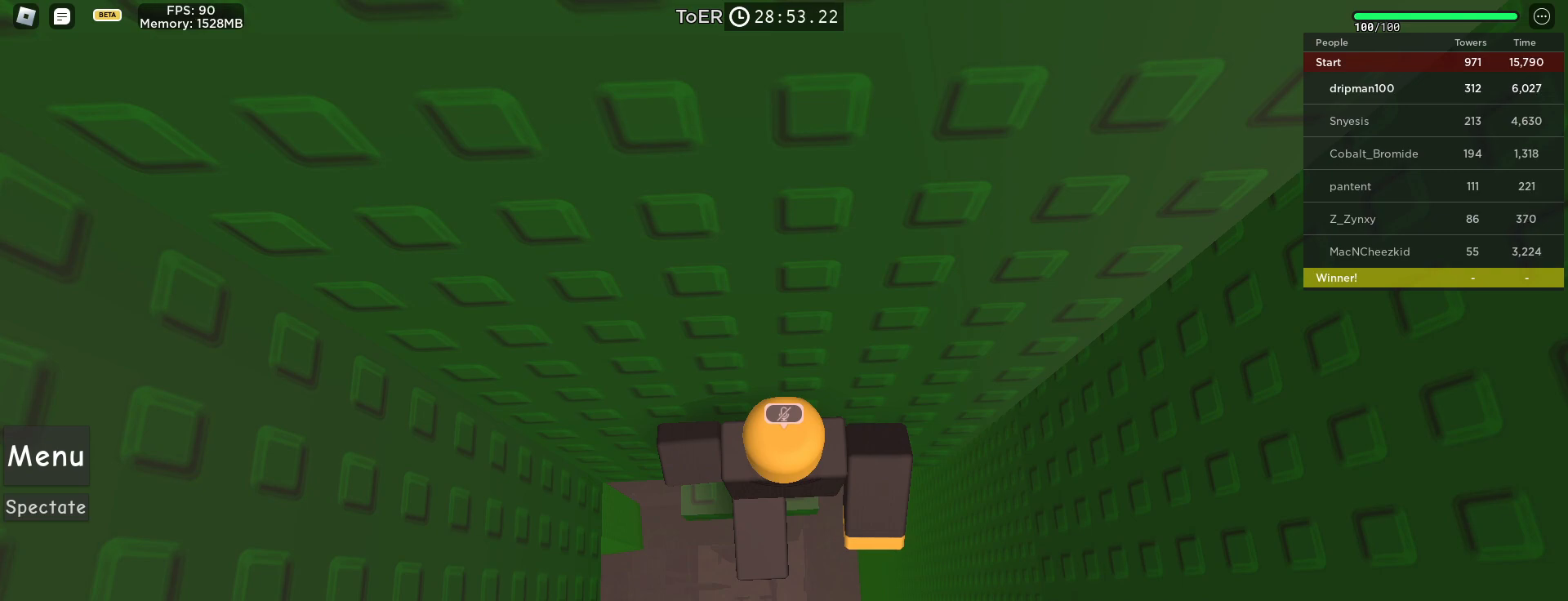
{"keys": [], "mouse": [], "events": []}
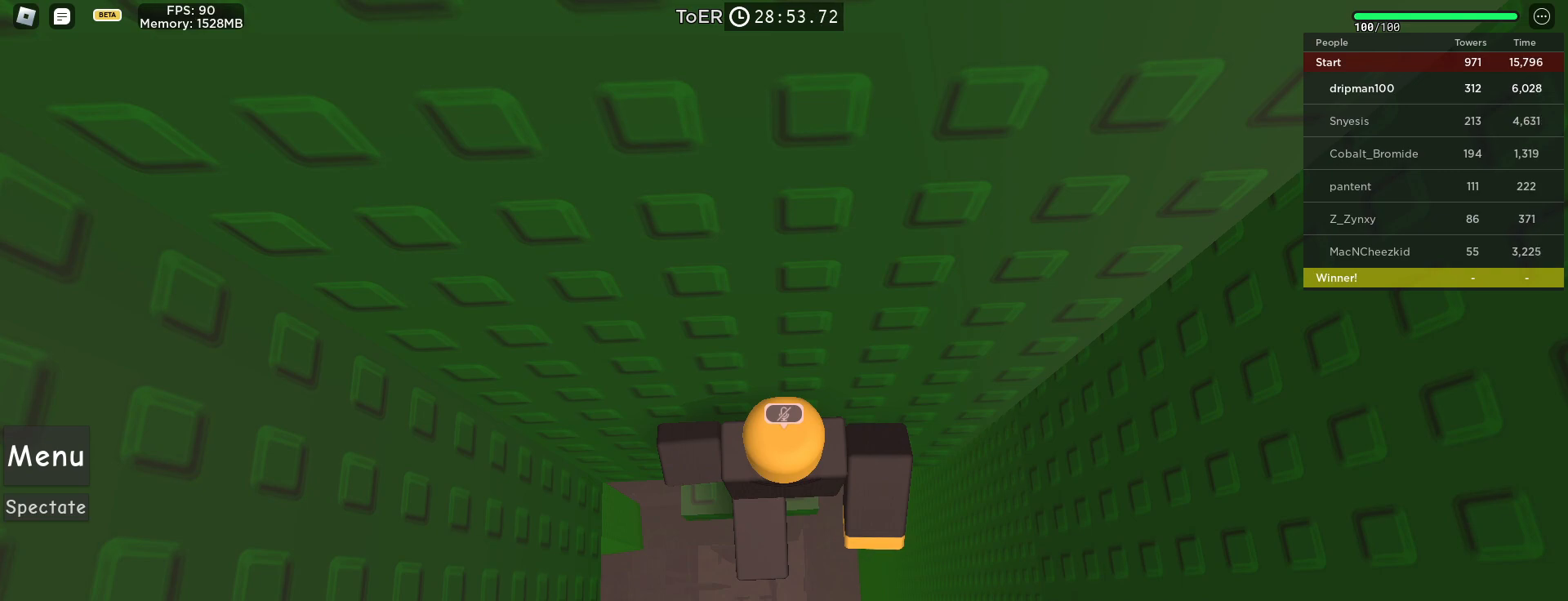
{"keys": [], "mouse": [], "events": []}
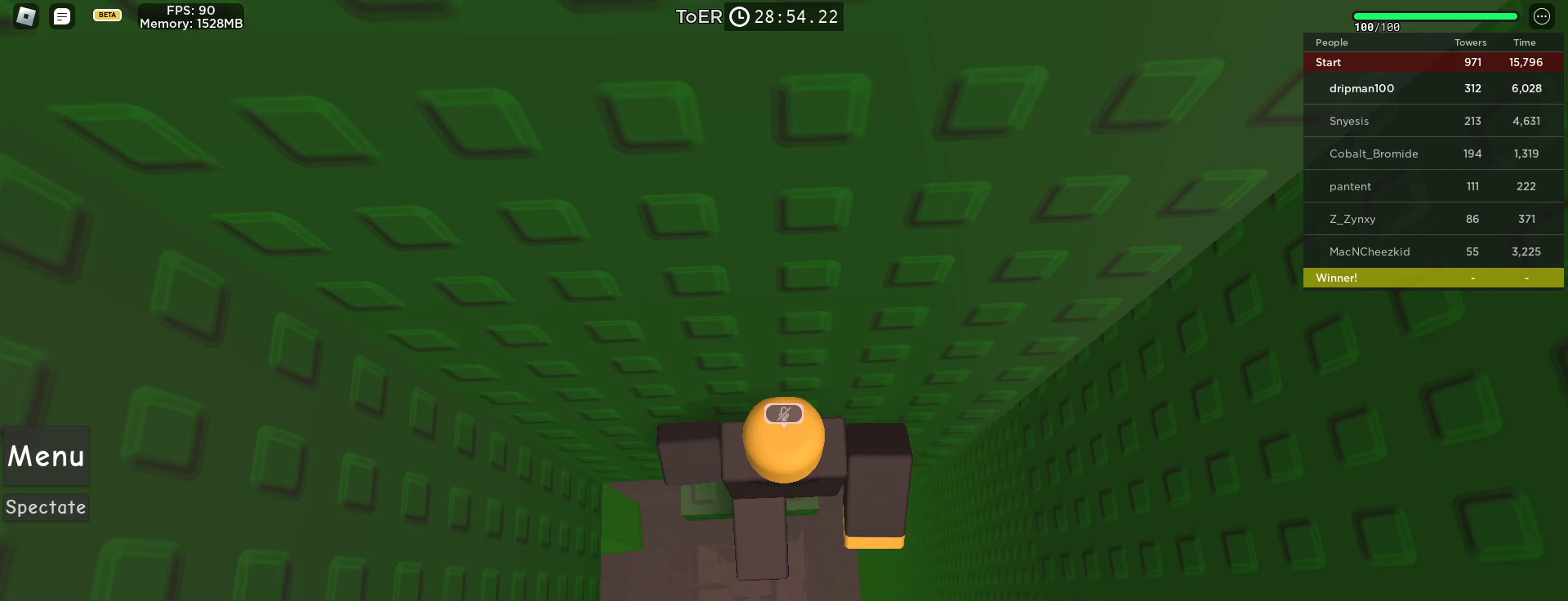
{"keys": [], "mouse": [], "events": []}
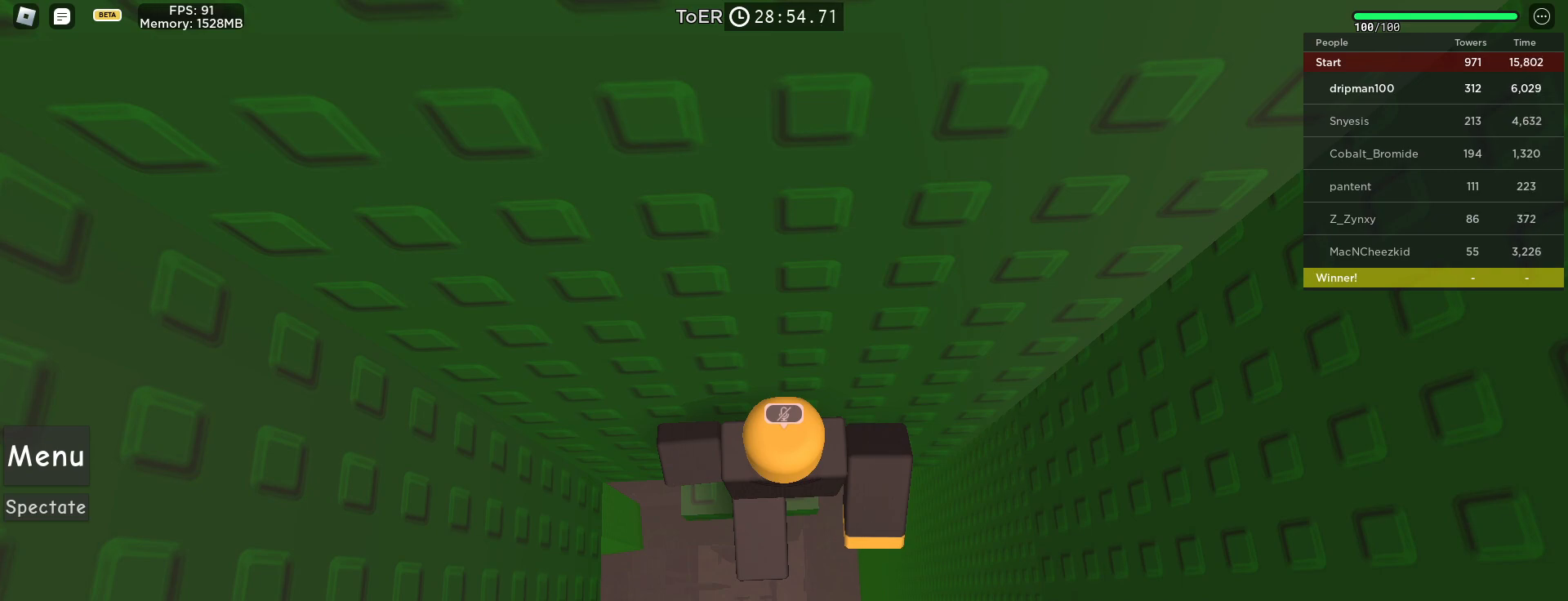
{"keys": [], "mouse": [], "events": []}
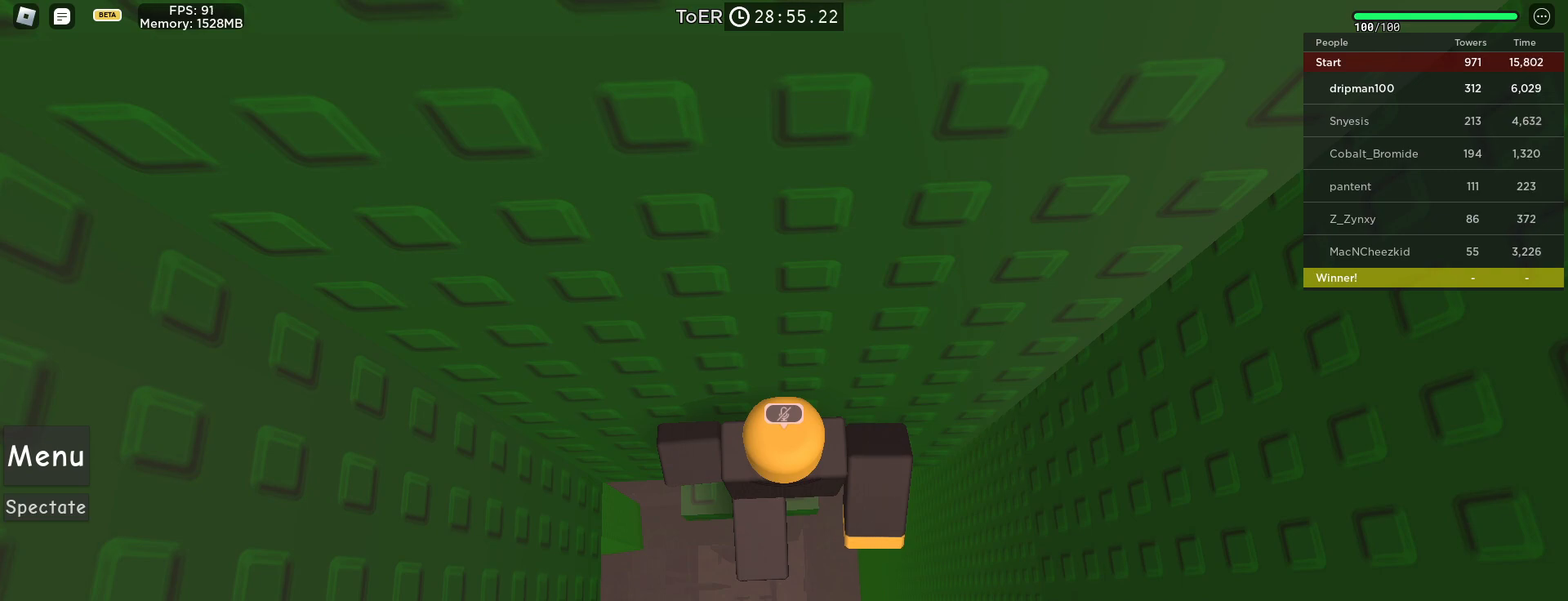
{"keys": [], "mouse": [], "events": []}
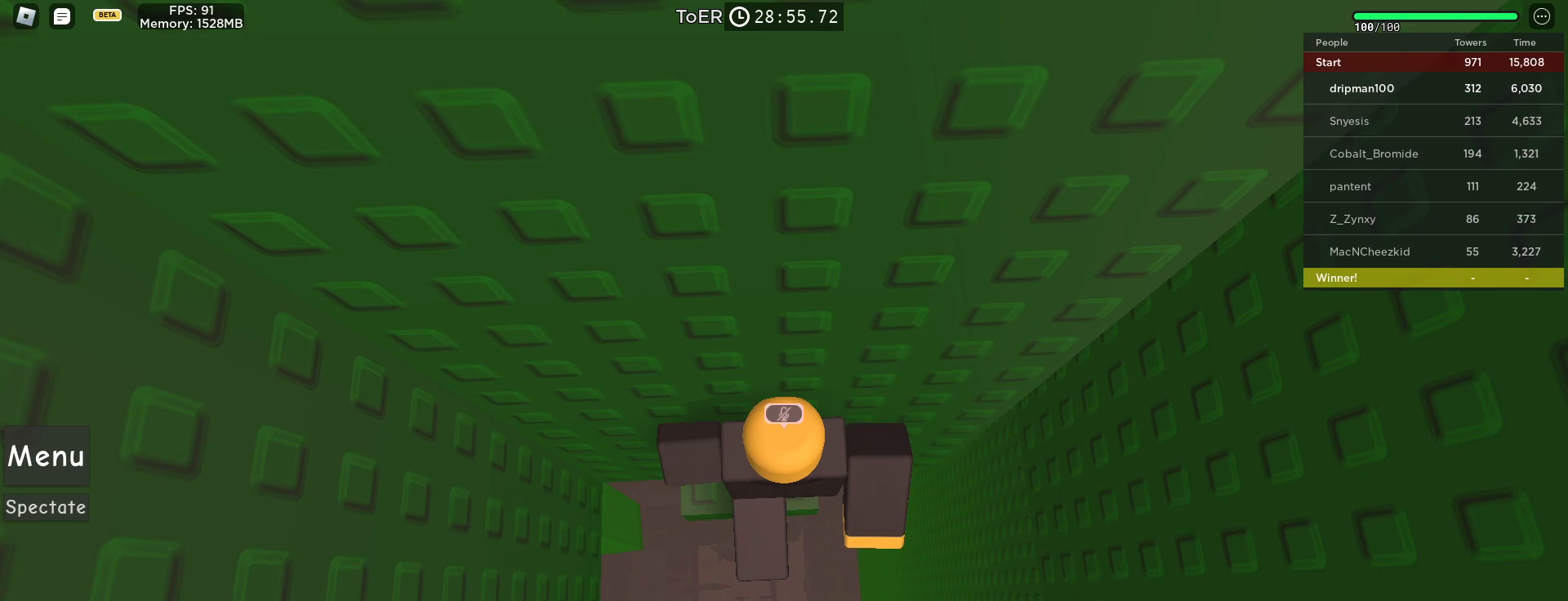
{"keys": [], "mouse": [], "events": []}
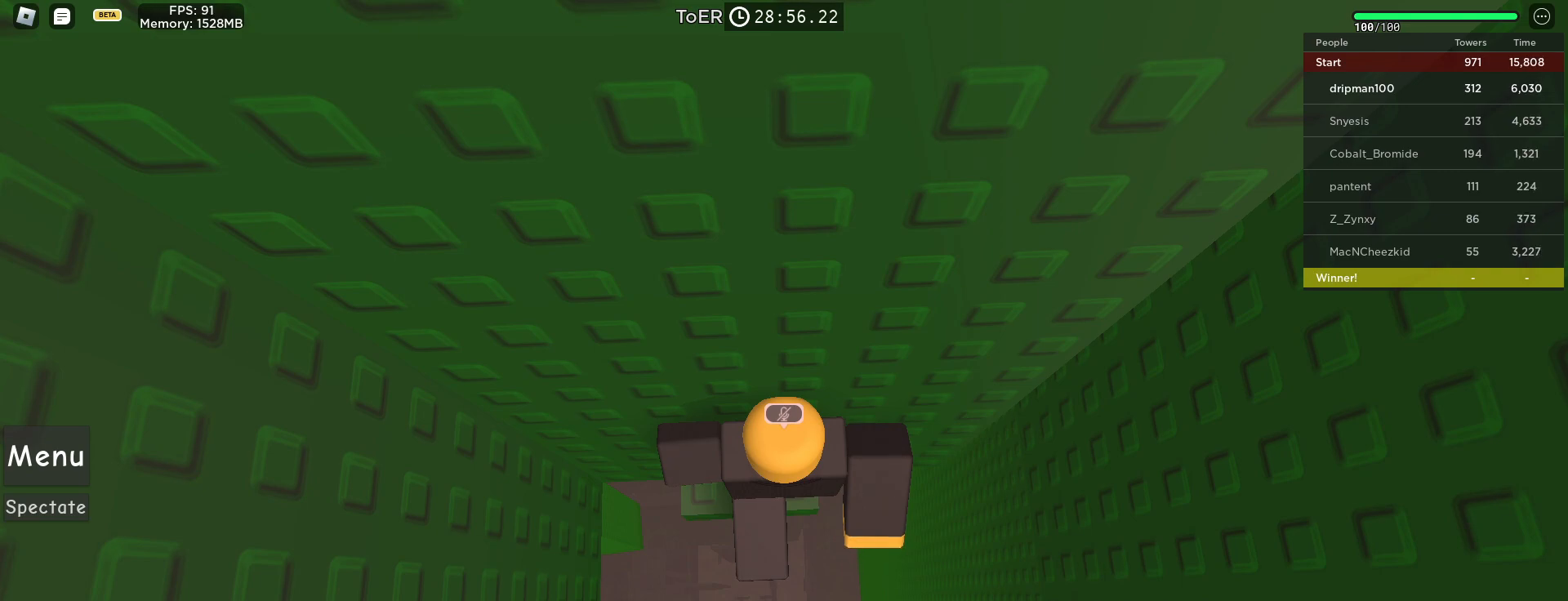
{"keys": [], "mouse": [], "events": []}
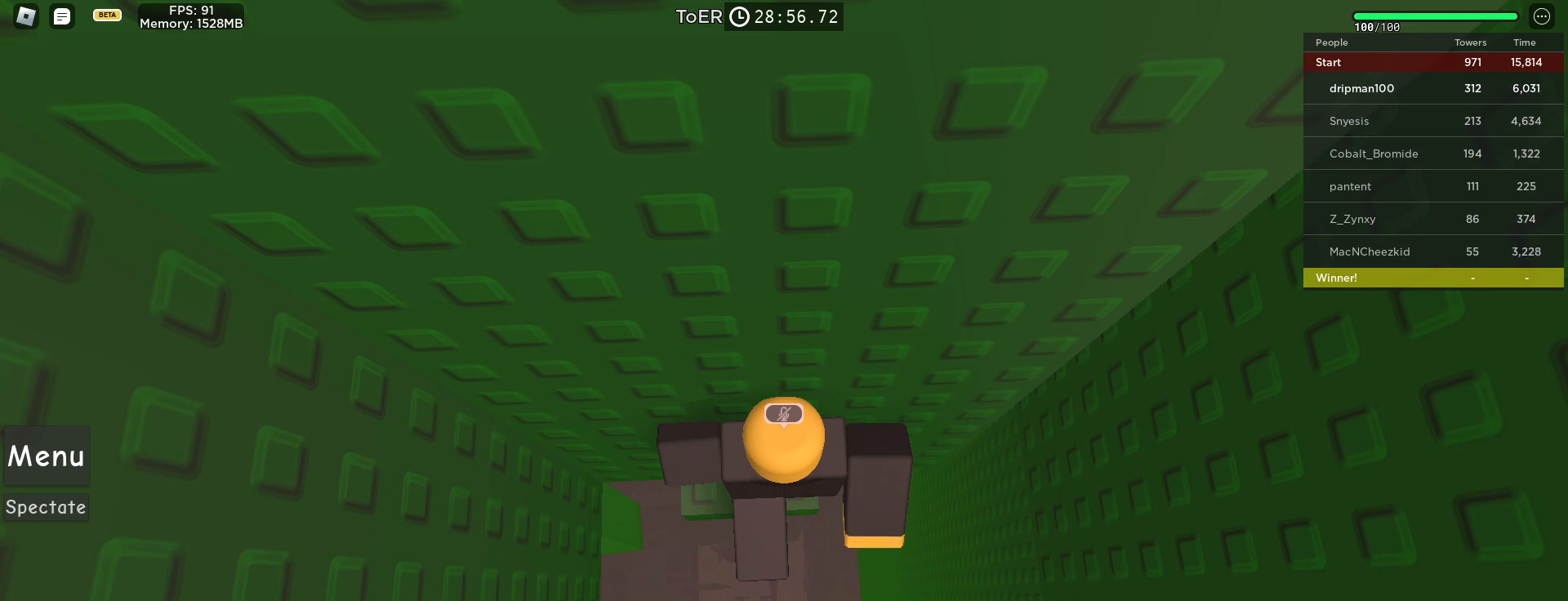
{"keys": [], "mouse": [], "events": [[17, "mouse_left", "down"], [83, "mouse_left", "up"]]}
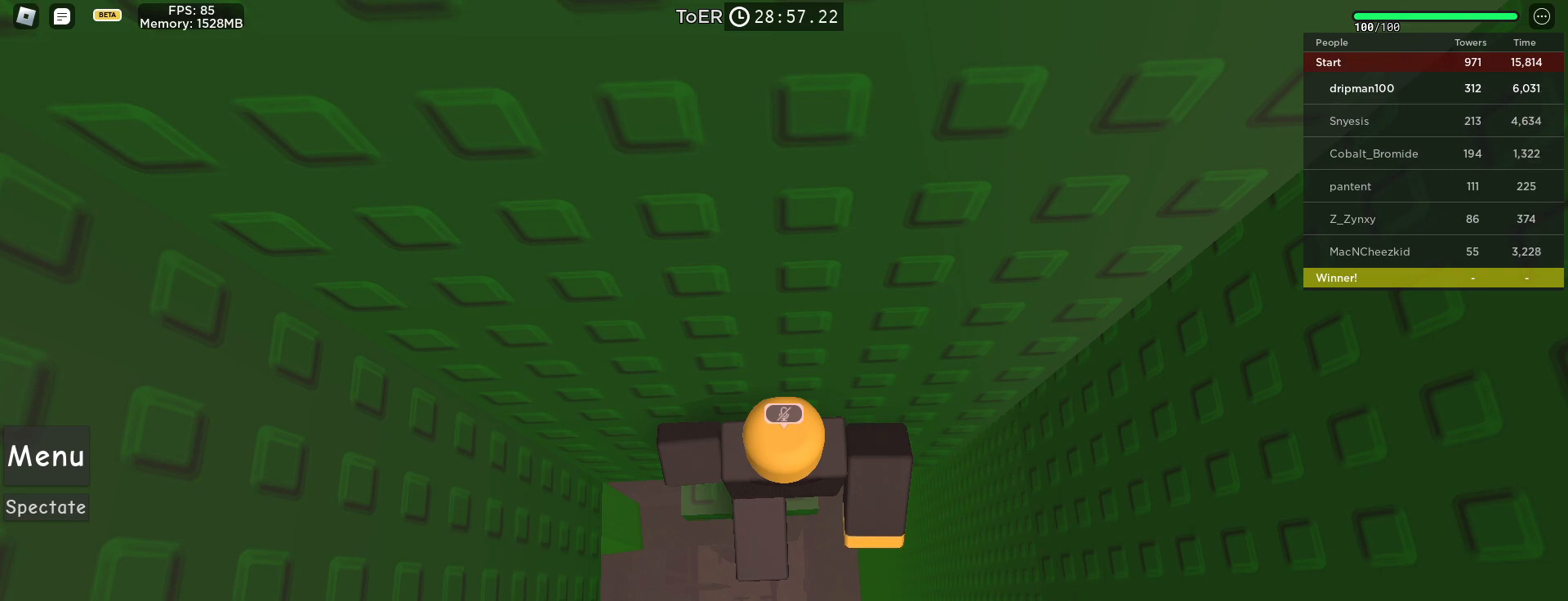
{"keys": [], "mouse": [], "events": []}
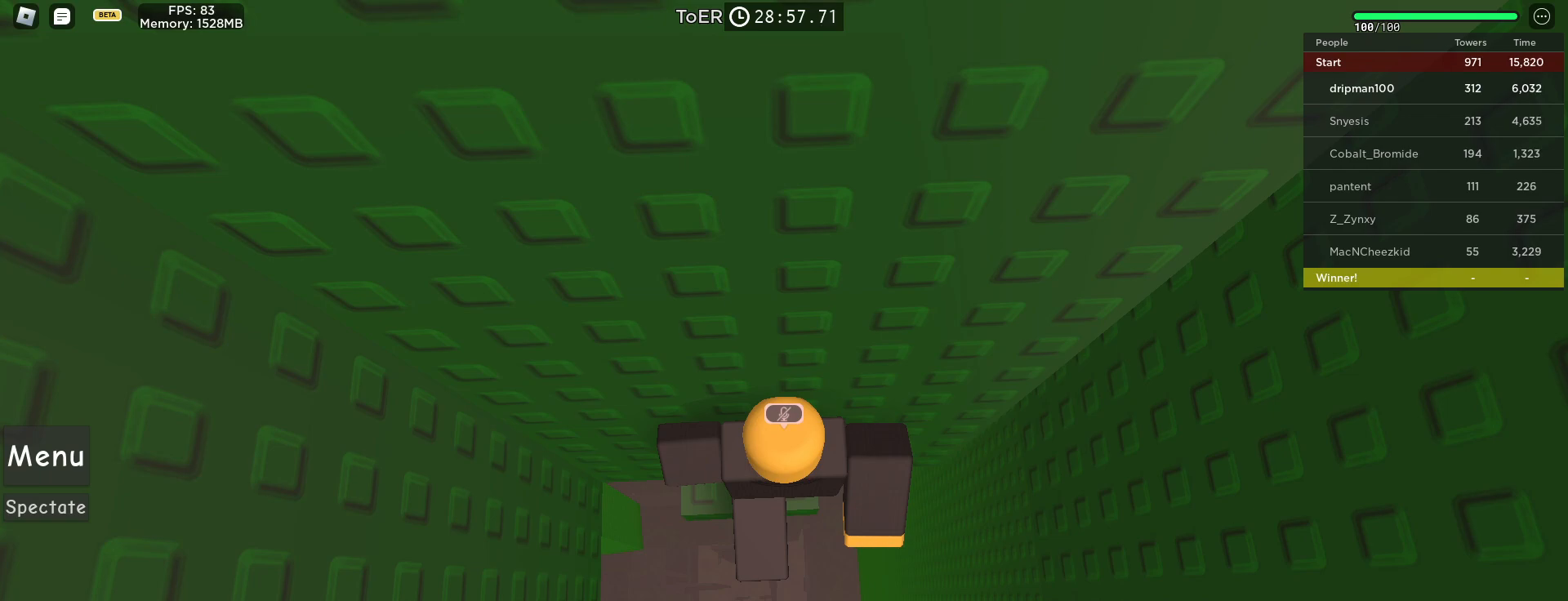
{"keys": [], "mouse": [], "events": [[200, "mouse_left", "down"], [267, "mouse_left", "up"]]}
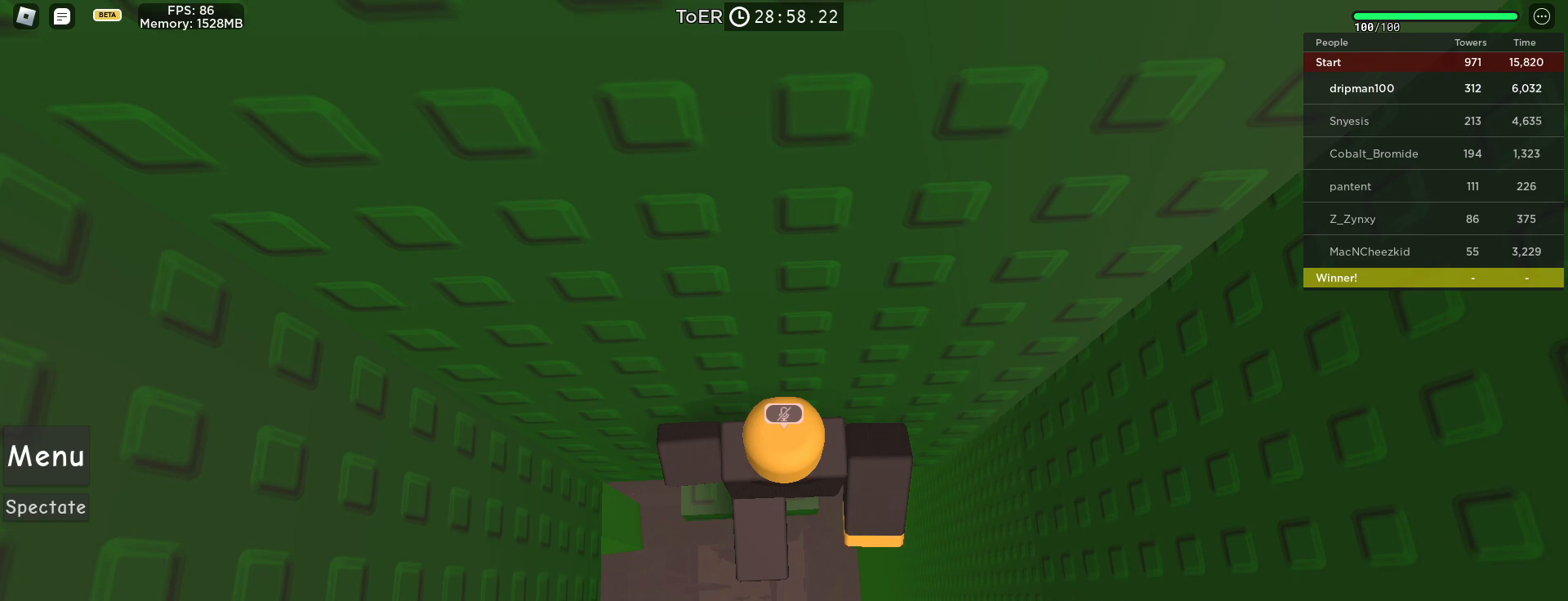
{"keys": [], "mouse": [], "events": []}
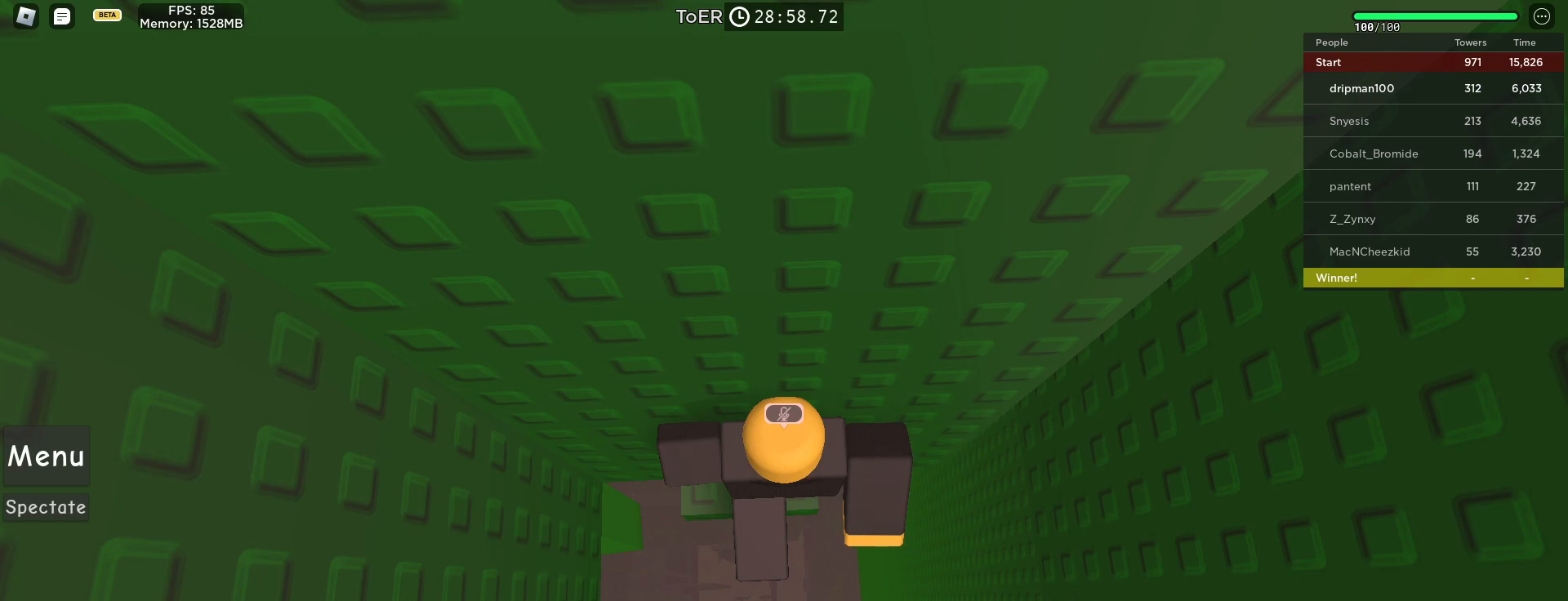
{"keys": [], "mouse": [], "events": [[17, "mouse_left", "down"], [83, "mouse_left", "up"]]}
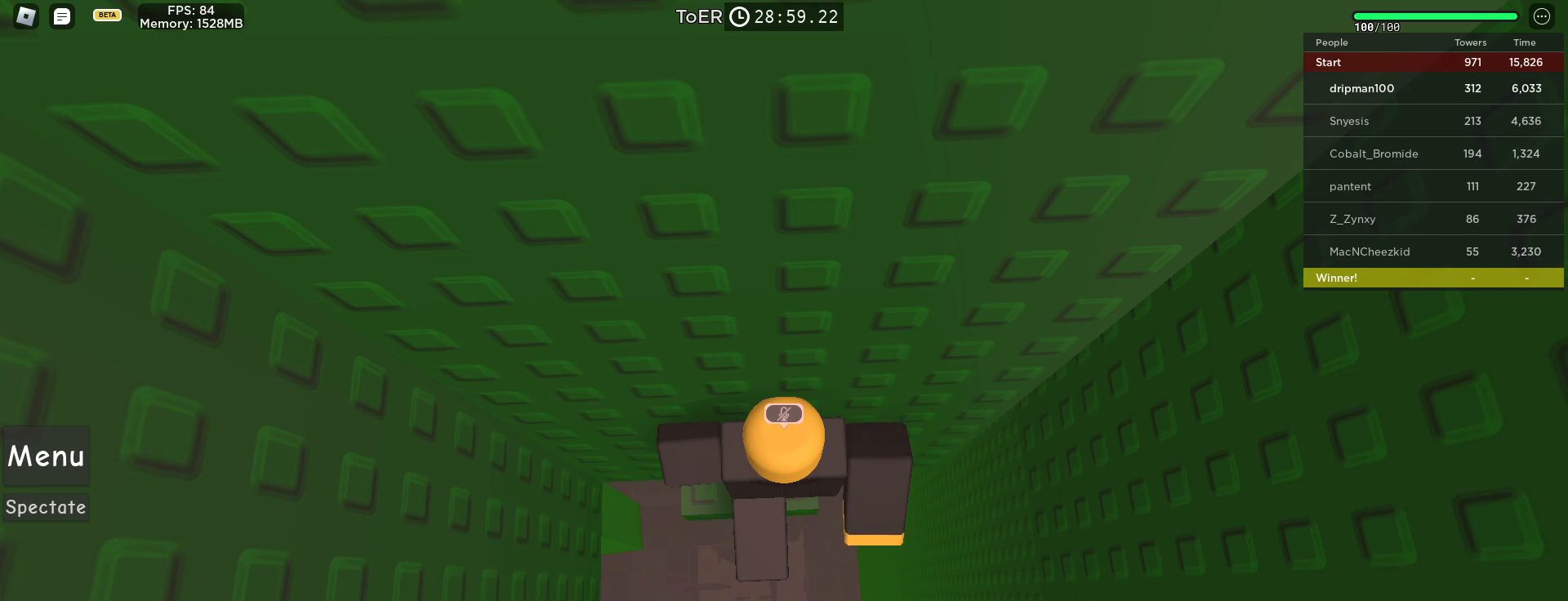
{"keys": [], "mouse": [], "events": []}
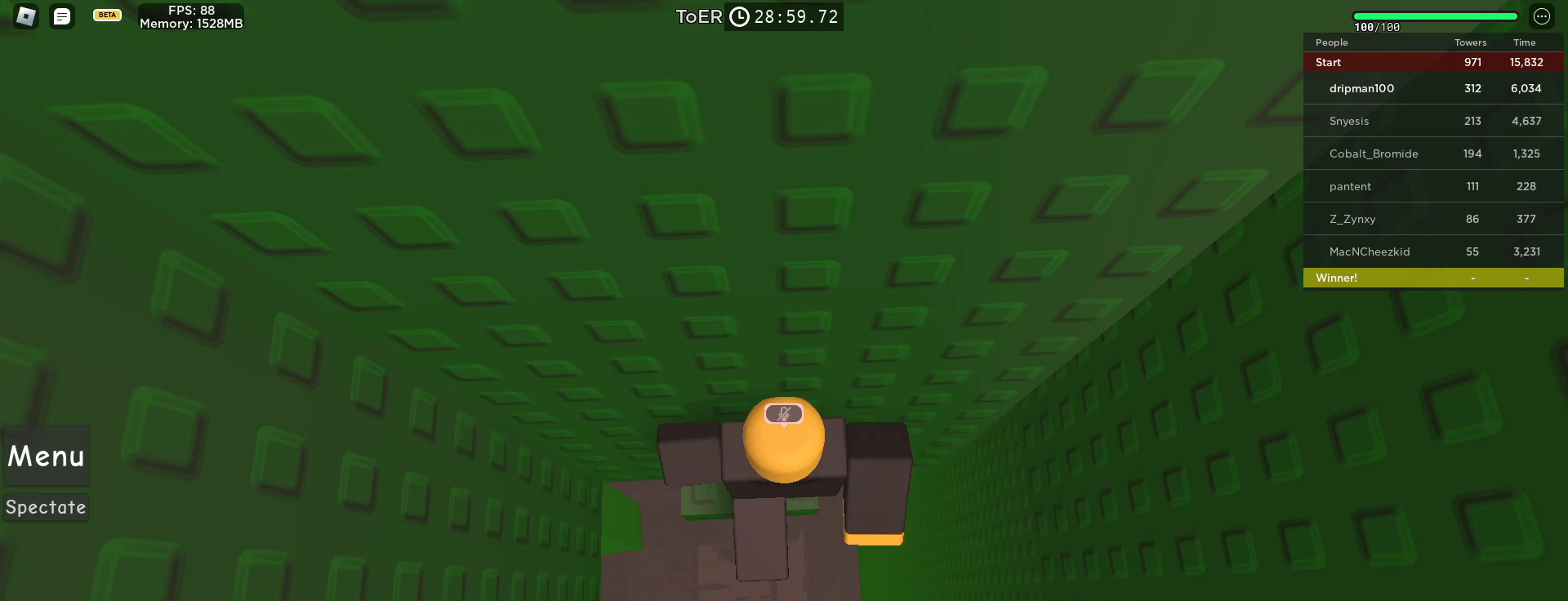
{"keys": [], "mouse": [], "events": [[17, "mouse_left", "down"], [83, "mouse_left", "up"]]}